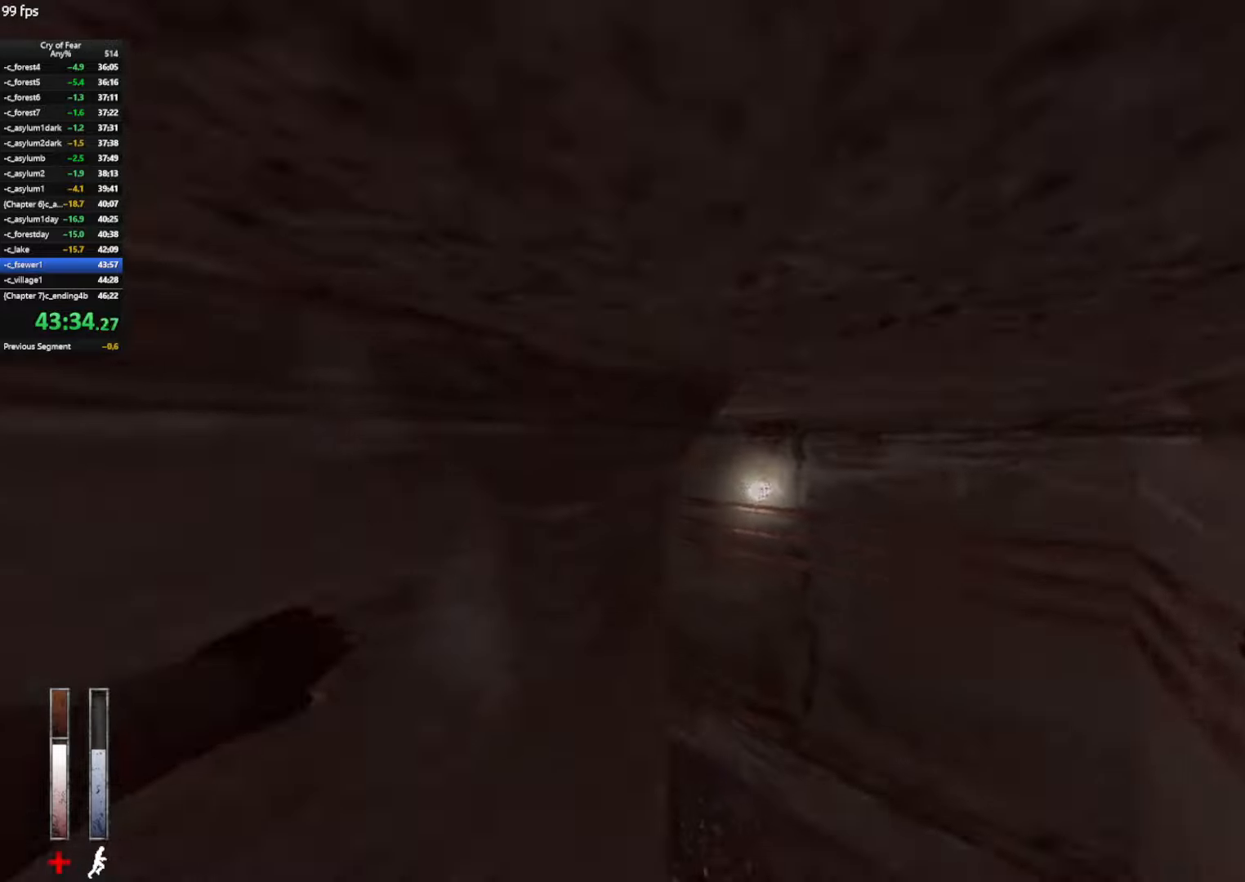
Gameplay with keyboard and mouse; each line is a JSON object with the keys and mouse buttons held at the frame after it. "events" lists presses ("down") and releases ("up") of "a", "alt", "c", "ctrl", "d", "e", "q", "s", "shift", "space", "tab", "w", "x", "z", "mouse_left", "mouse_middle", "mouse_right", "mouse_mb4", "mouse_wheel_up" and "mouse_wheel_down" between this image and that frame as [ms after this image, input, new state], when the widget could be followed in between. "mouse_left", "mouse_middle", "mouse_right", "mouse_mb4", "mouse_wheel_up", "mouse_wheel_down" = the "left", "middle", "right", "mb4", "wheel_up", "wheel_down" buttons of the "mouse" list. No other keys are recorded. Not read: mouse_move.
{"keys": ["d", "w"], "mouse": [], "events": [[200, "d", "down"]]}
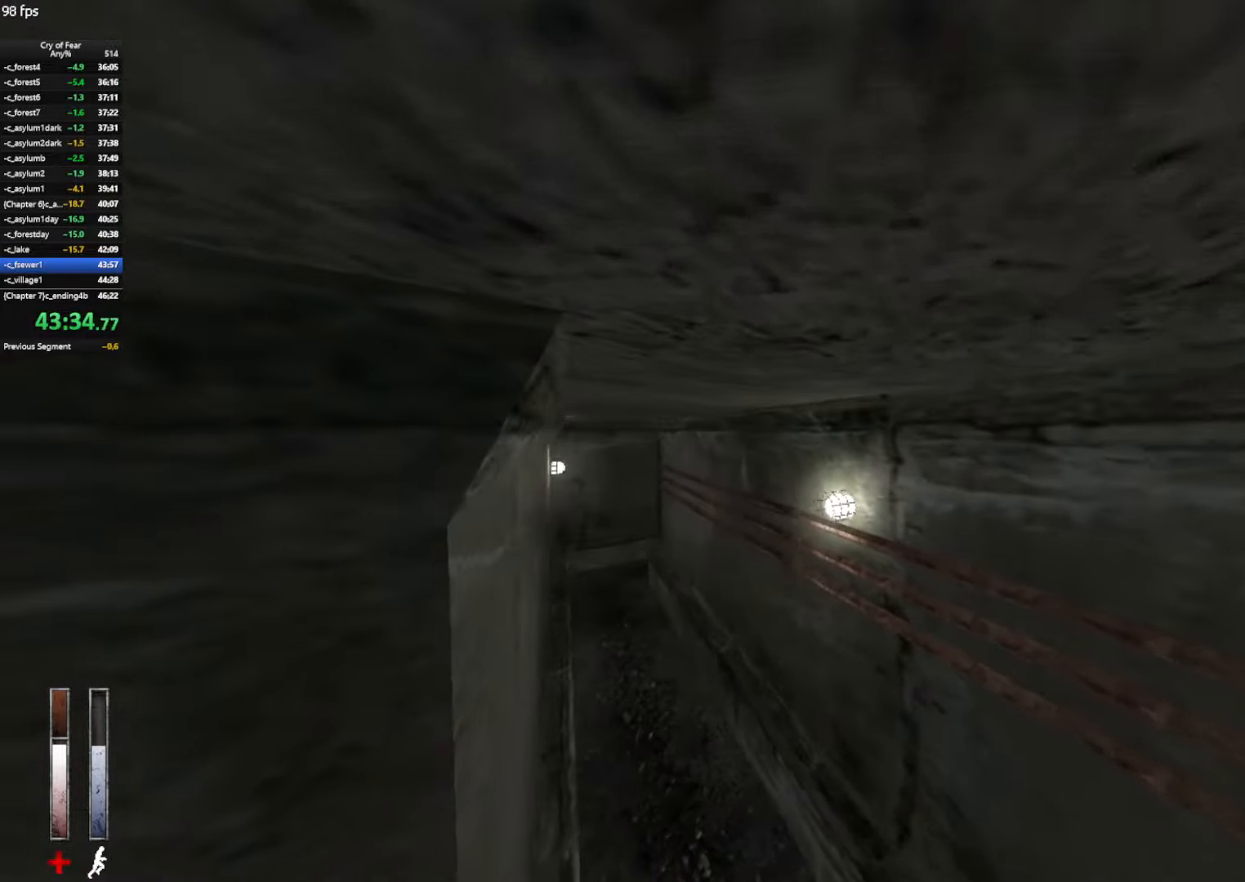
{"keys": ["w"], "mouse": [], "events": [[84, "d", "up"]]}
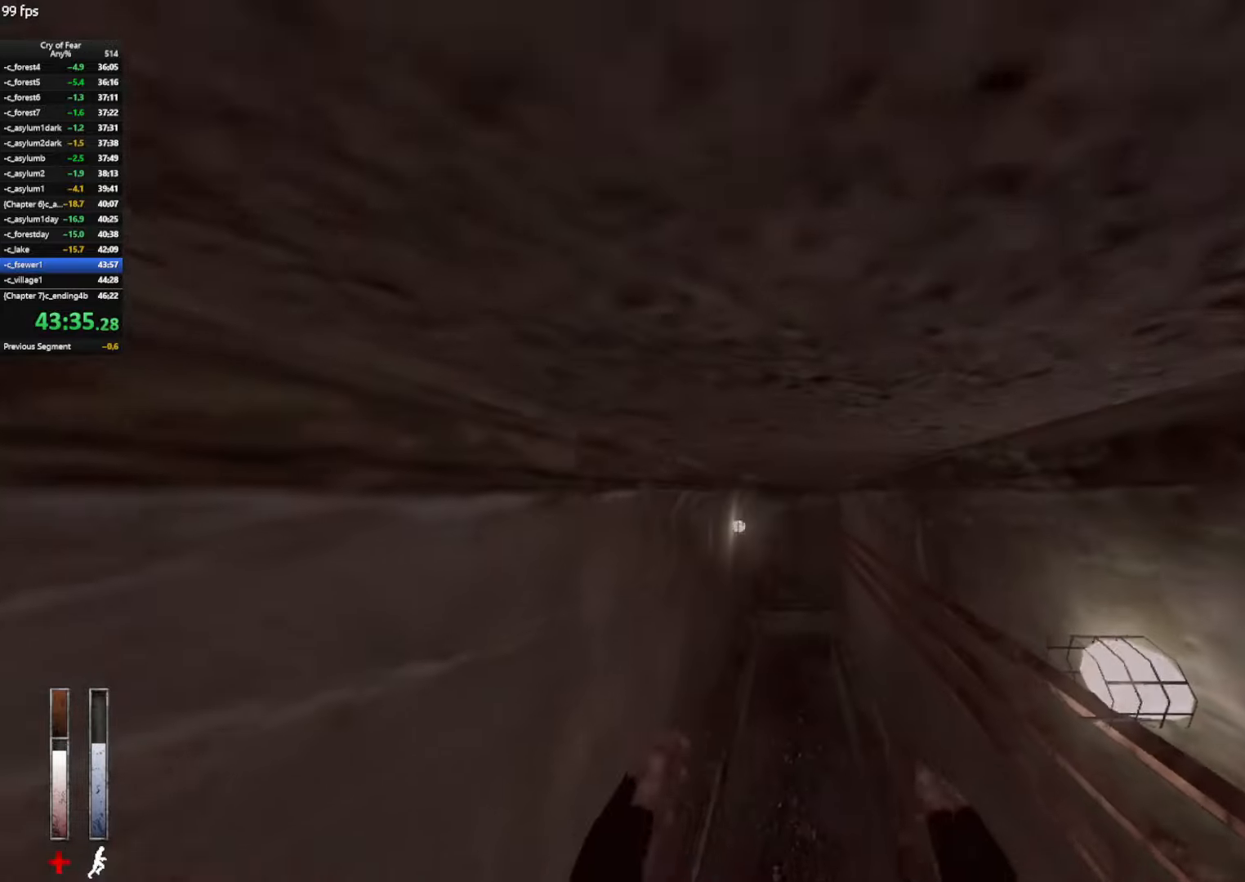
{"keys": ["shift", "w"], "mouse": [], "events": [[134, "shift", "down"]]}
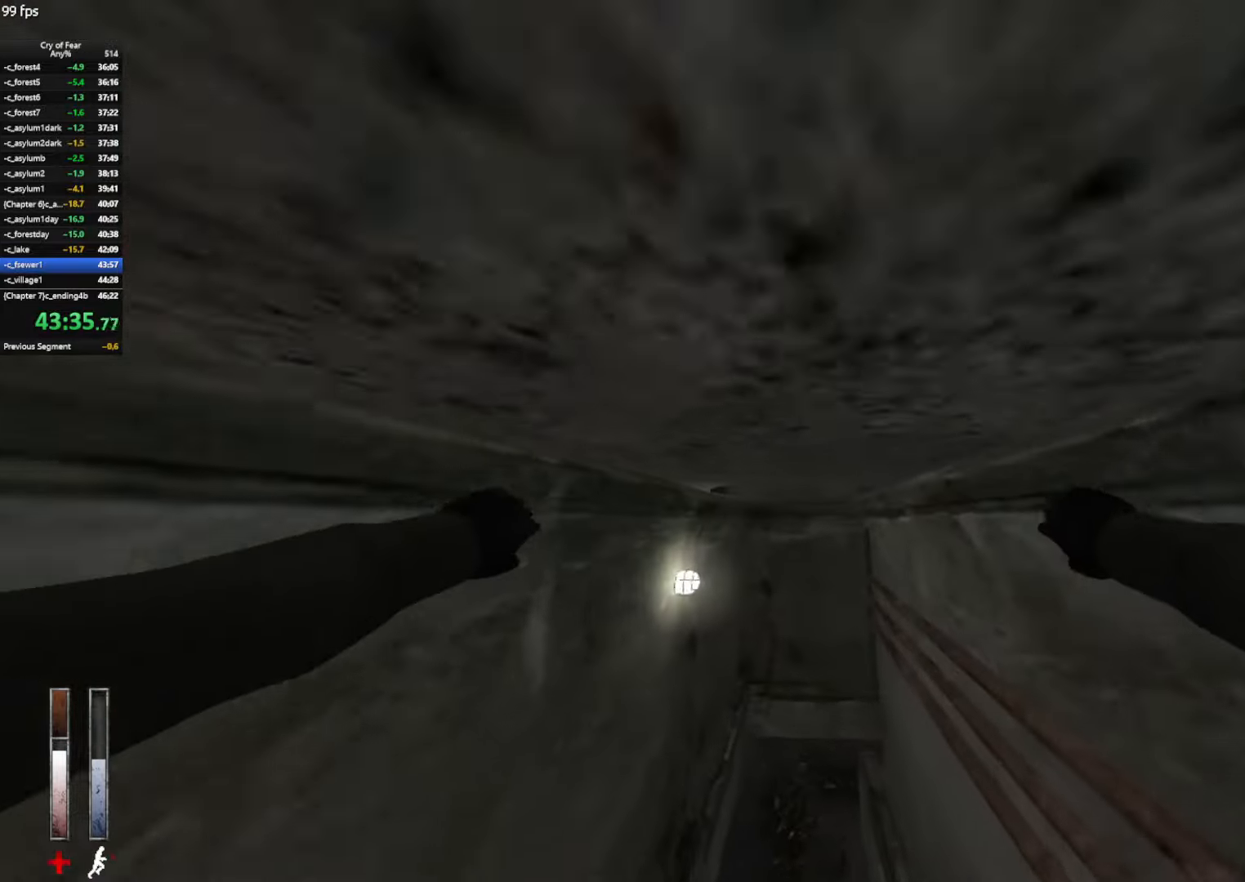
{"keys": ["w"], "mouse": [], "events": [[150, "shift", "up"]]}
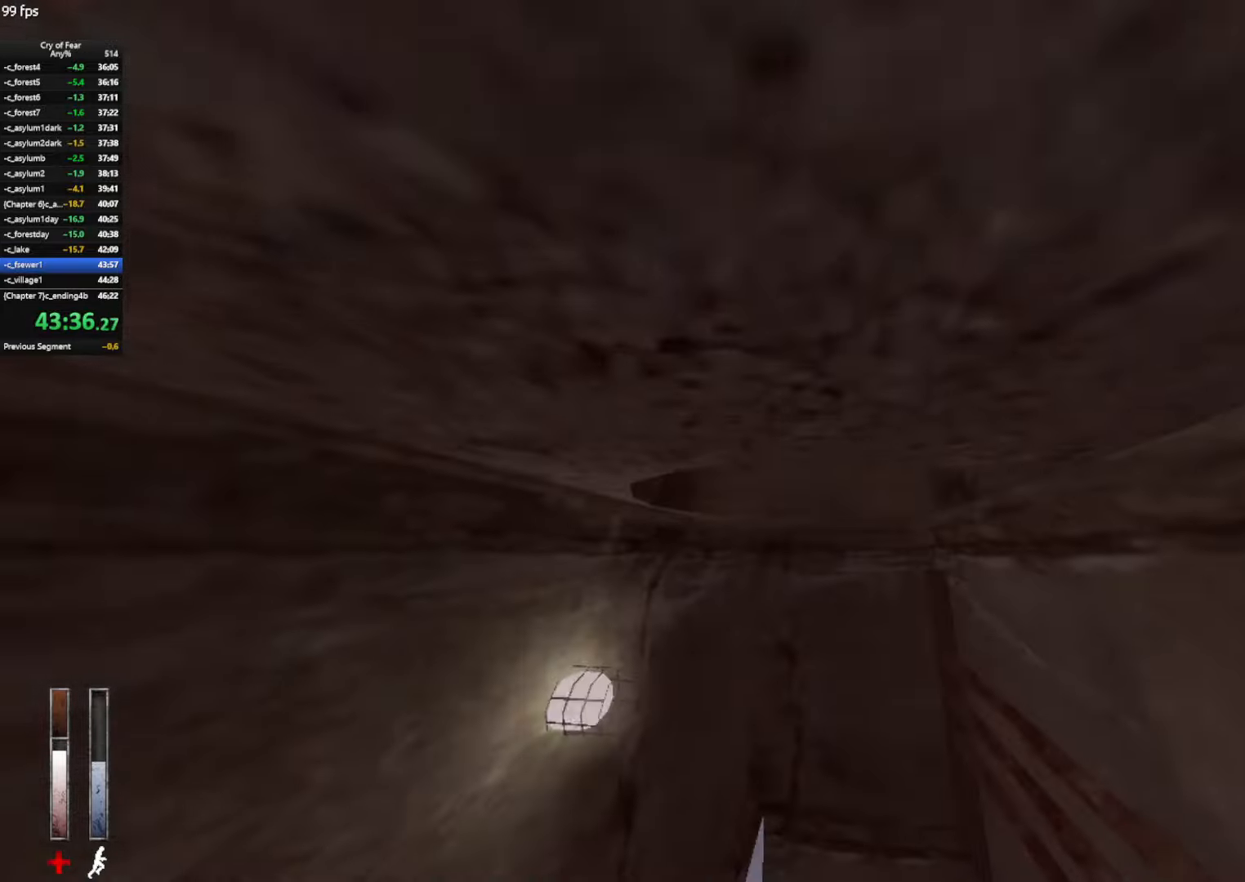
{"keys": ["space", "w"], "mouse": [], "events": [[450, "space", "down"]]}
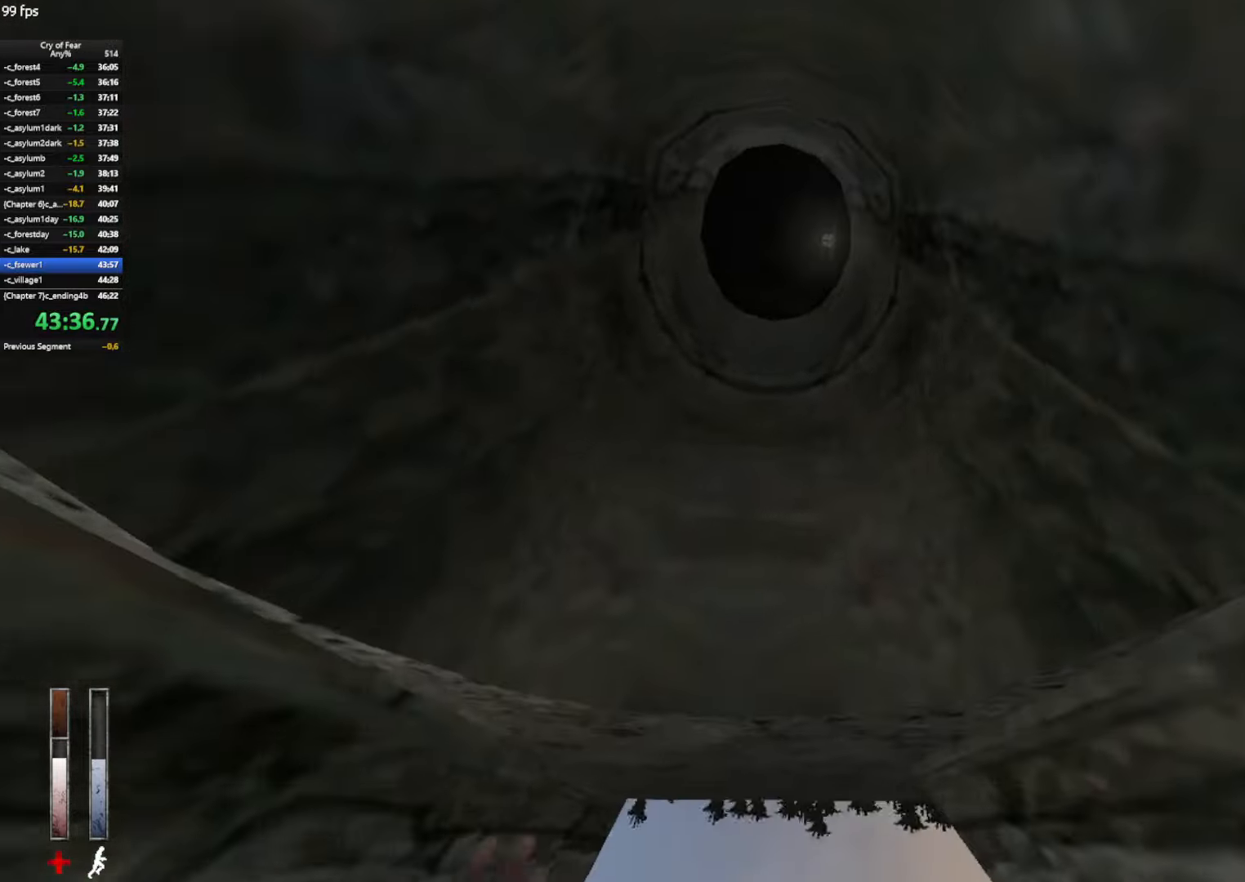
{"keys": ["space", "w"], "mouse": [], "events": []}
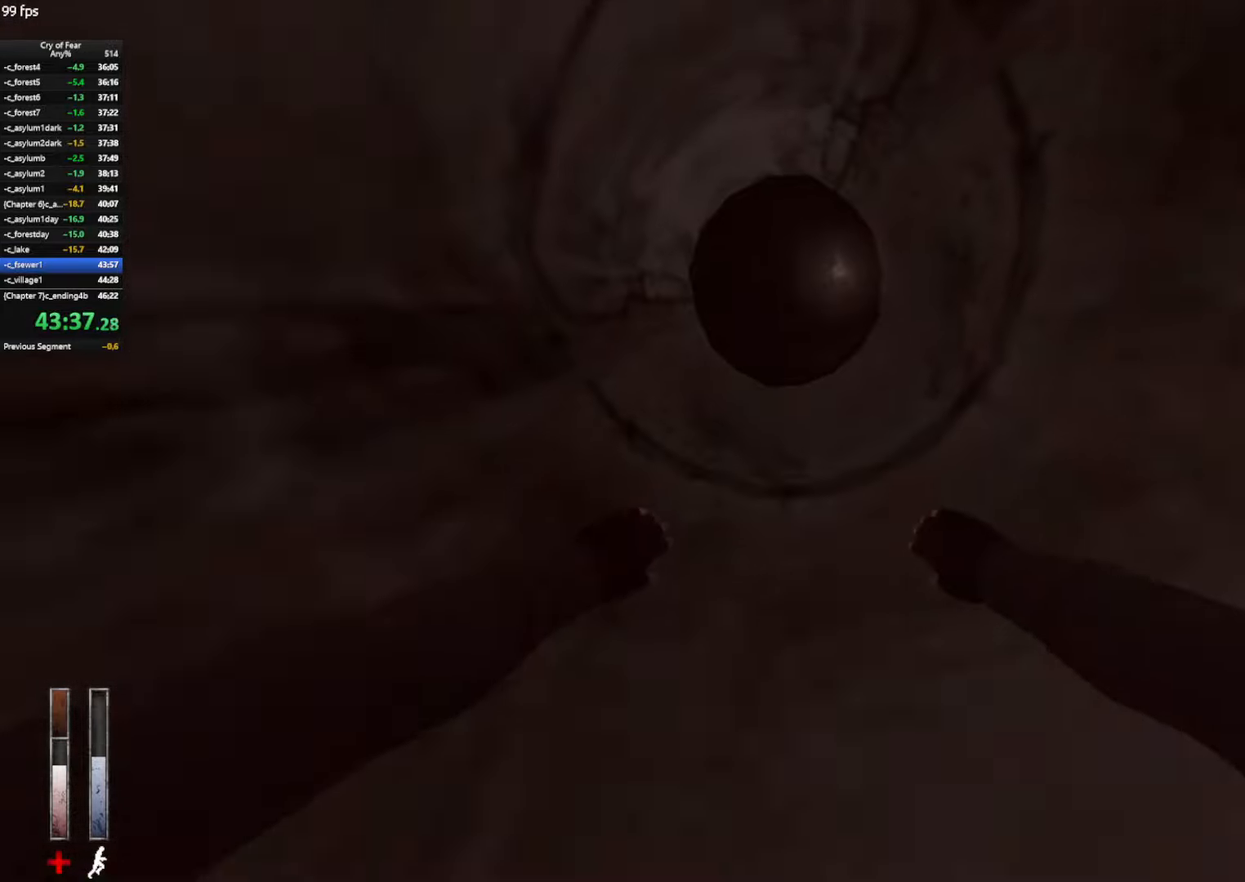
{"keys": ["space", "w"], "mouse": [], "events": []}
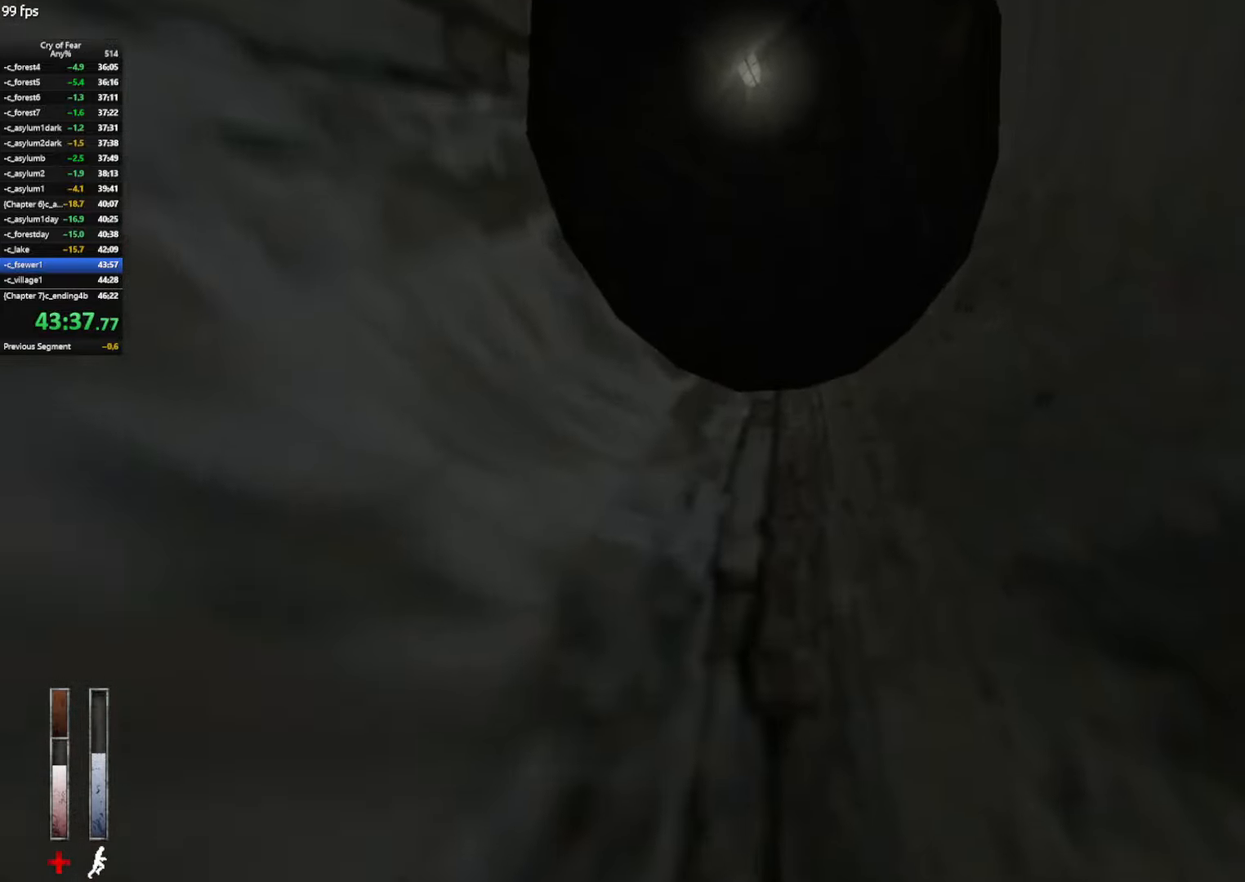
{"keys": ["space", "w"], "mouse": [], "events": []}
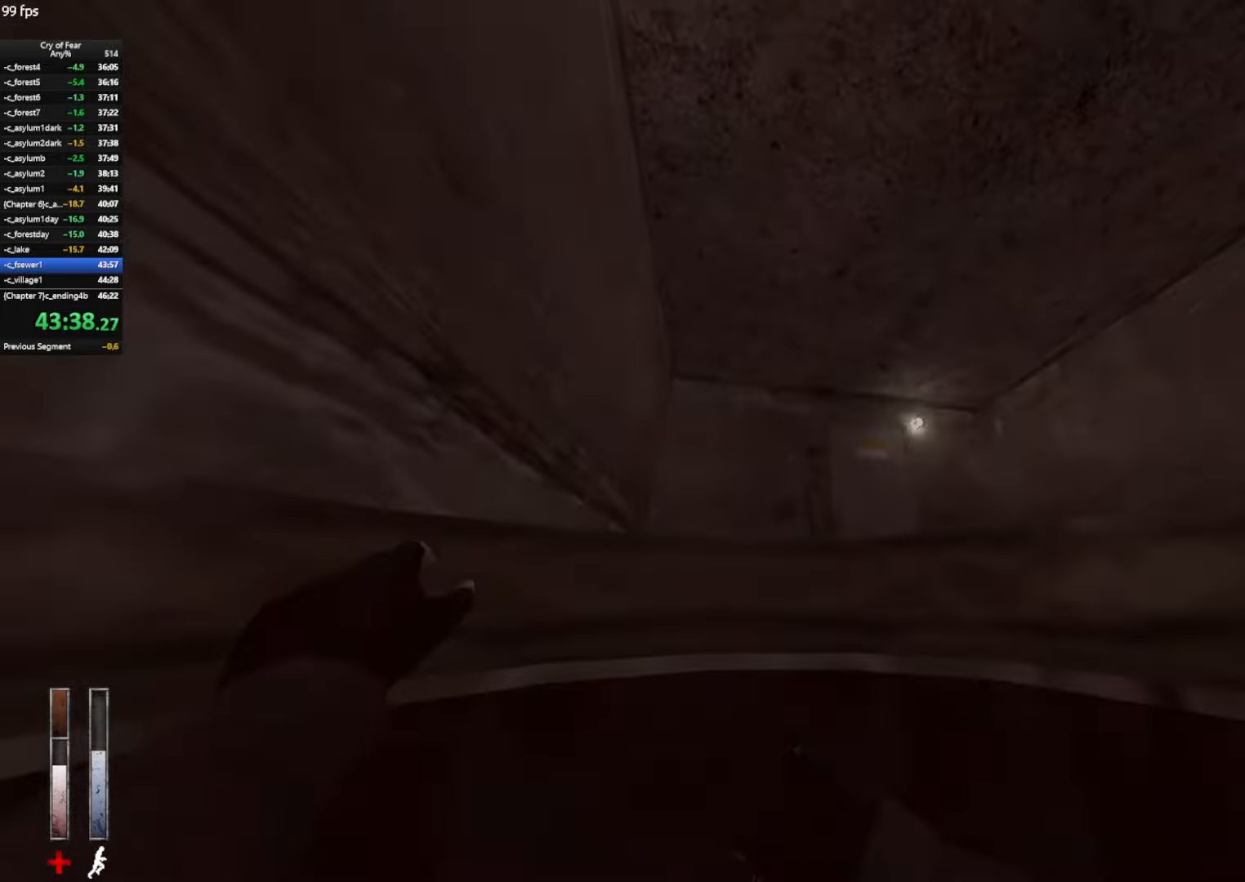
{"keys": ["space", "w"], "mouse": [], "events": []}
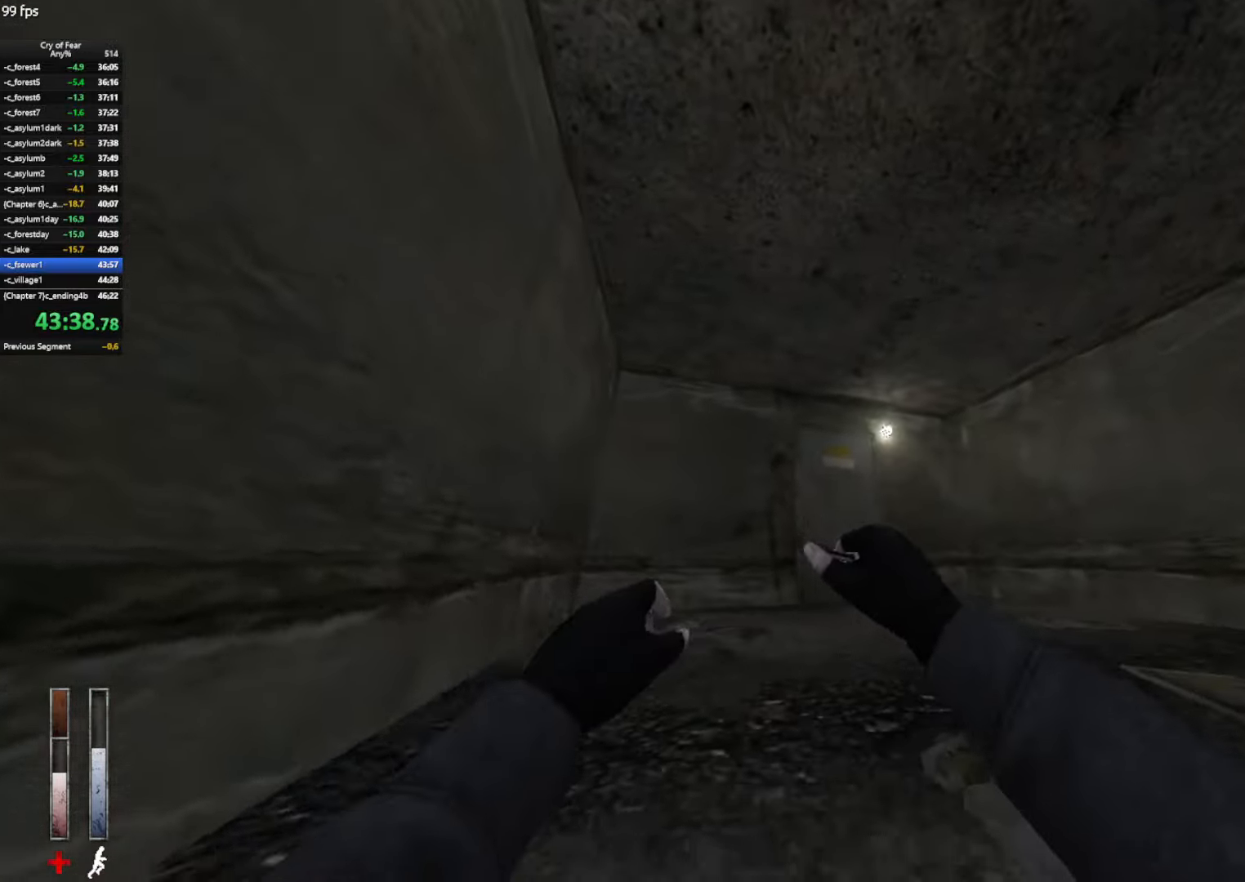
{"keys": ["w"], "mouse": [], "events": [[350, "space", "up"]]}
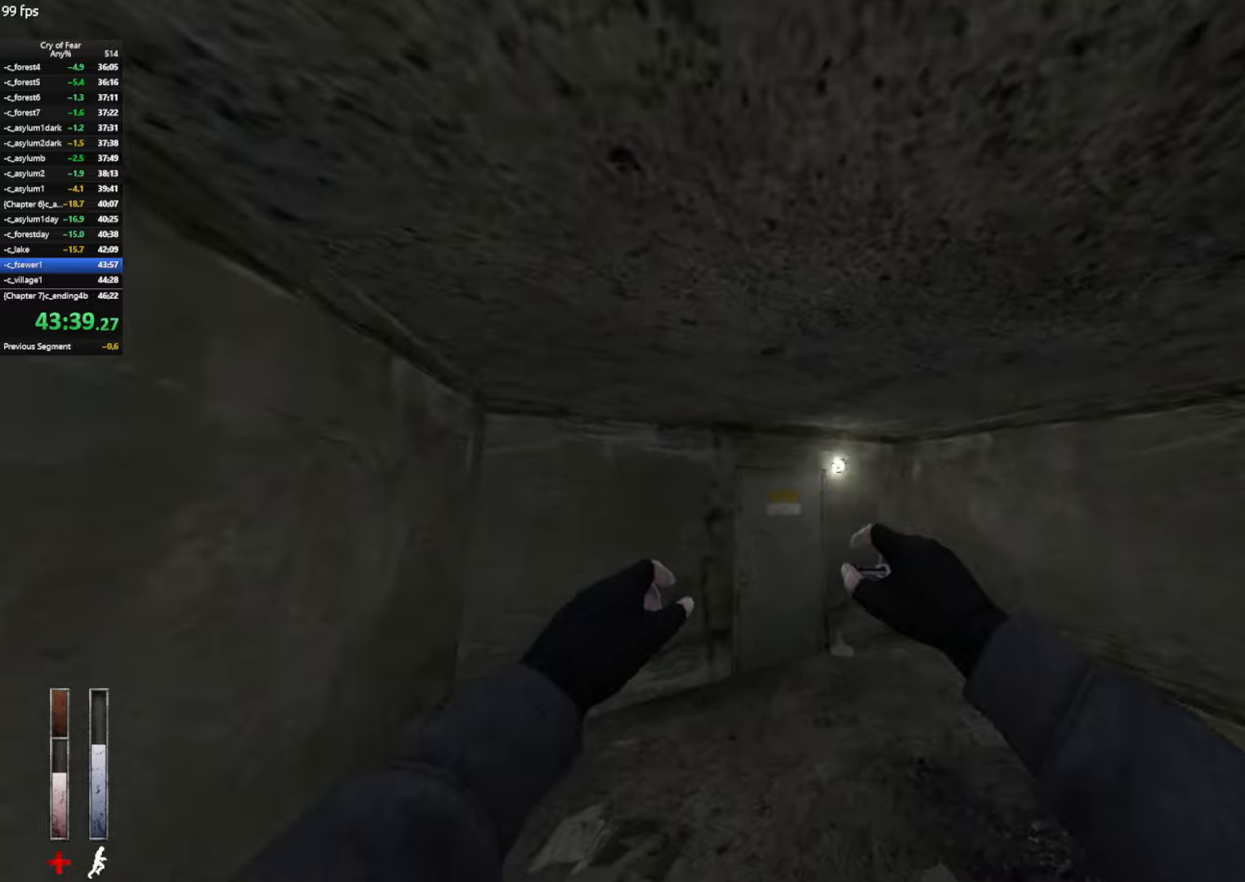
{"keys": ["w"], "mouse": [], "events": []}
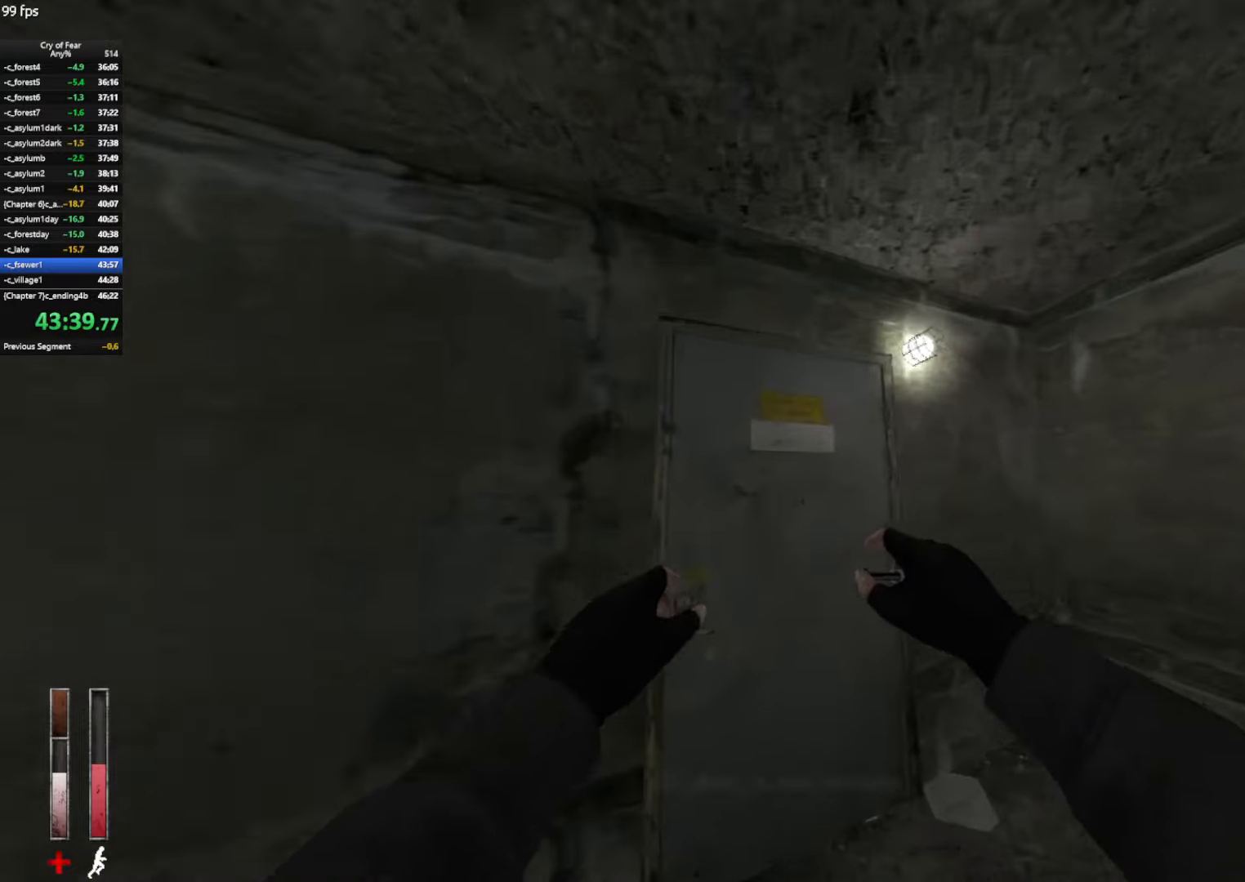
{"keys": ["e"], "mouse": [], "events": [[50, "w", "up"], [333, "e", "down"], [366, "e", "up"], [416, "e", "down"]]}
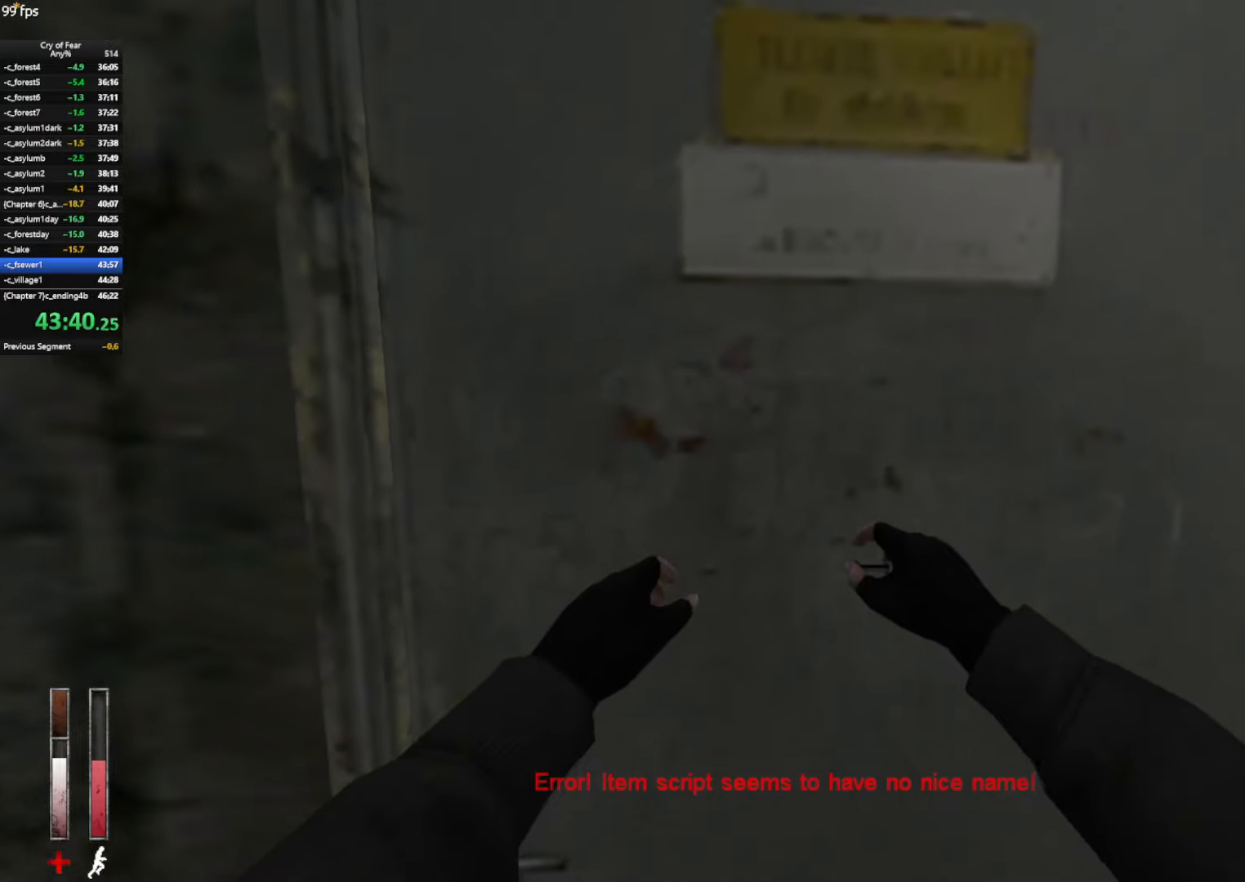
{"keys": [], "mouse": [], "events": [[16, "e", "up"], [66, "e", "down"], [116, "e", "up"], [200, "e", "down"], [250, "e", "up"], [300, "e", "down"], [383, "e", "up"], [433, "e", "down"], [483, "e", "up"]]}
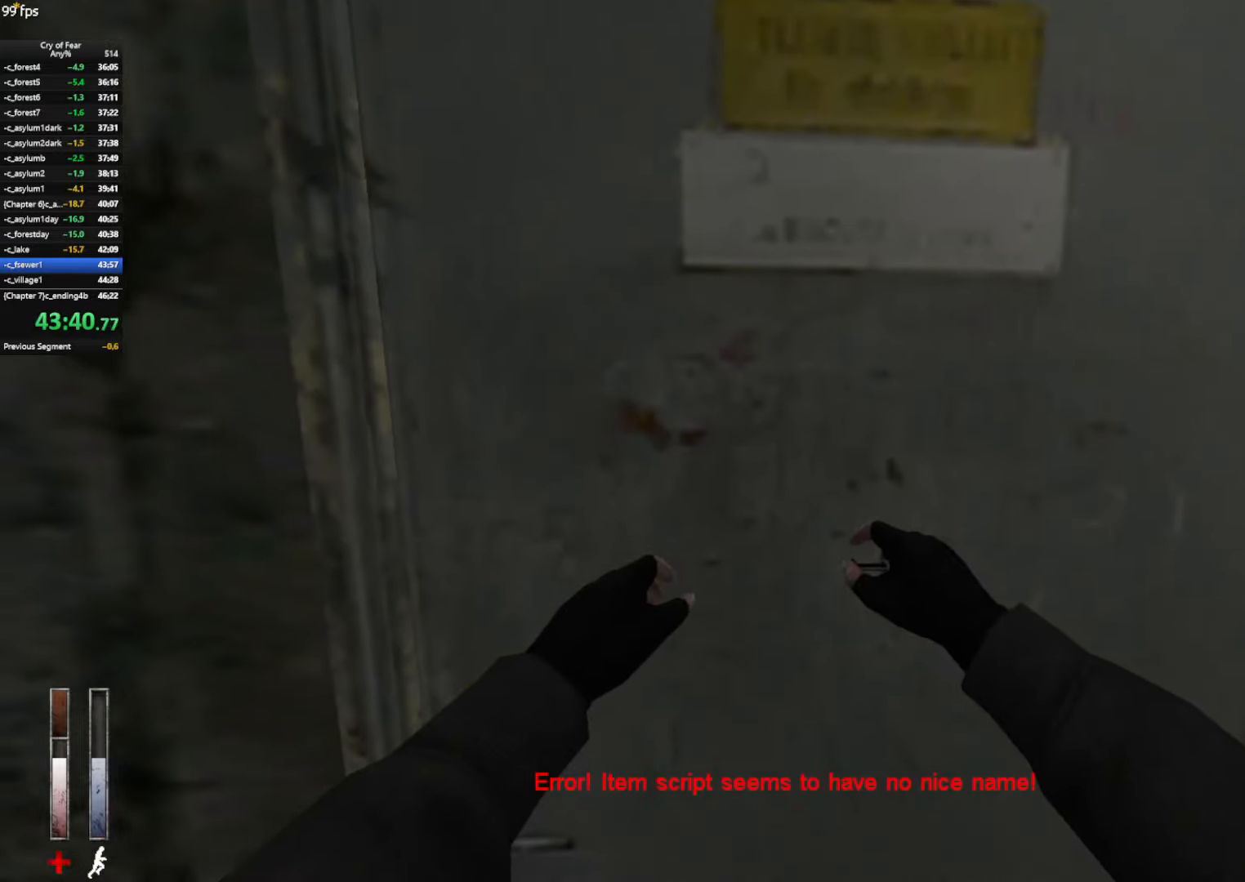
{"keys": [], "mouse": [], "events": [[83, "e", "down"], [116, "e", "up"], [166, "e", "down"], [216, "e", "up"], [316, "e", "down"], [350, "e", "up"], [400, "e", "down"], [500, "e", "up"]]}
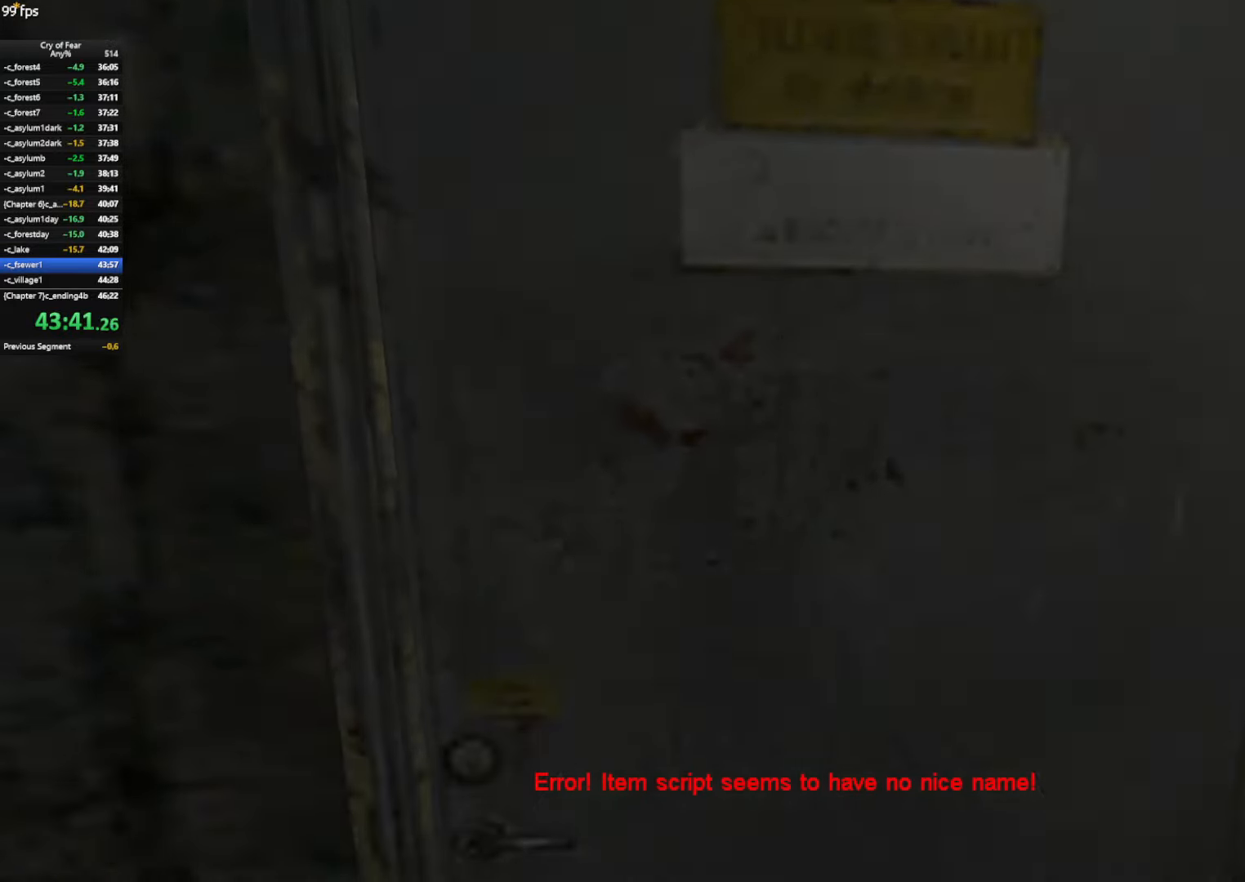
{"keys": ["w"], "mouse": [], "events": [[50, "e", "down"], [100, "e", "up"], [183, "e", "down"], [233, "e", "up"], [233, "tab", "down"], [283, "tab", "up"], [366, "tab", "down"], [416, "tab", "up"], [416, "w", "down"]]}
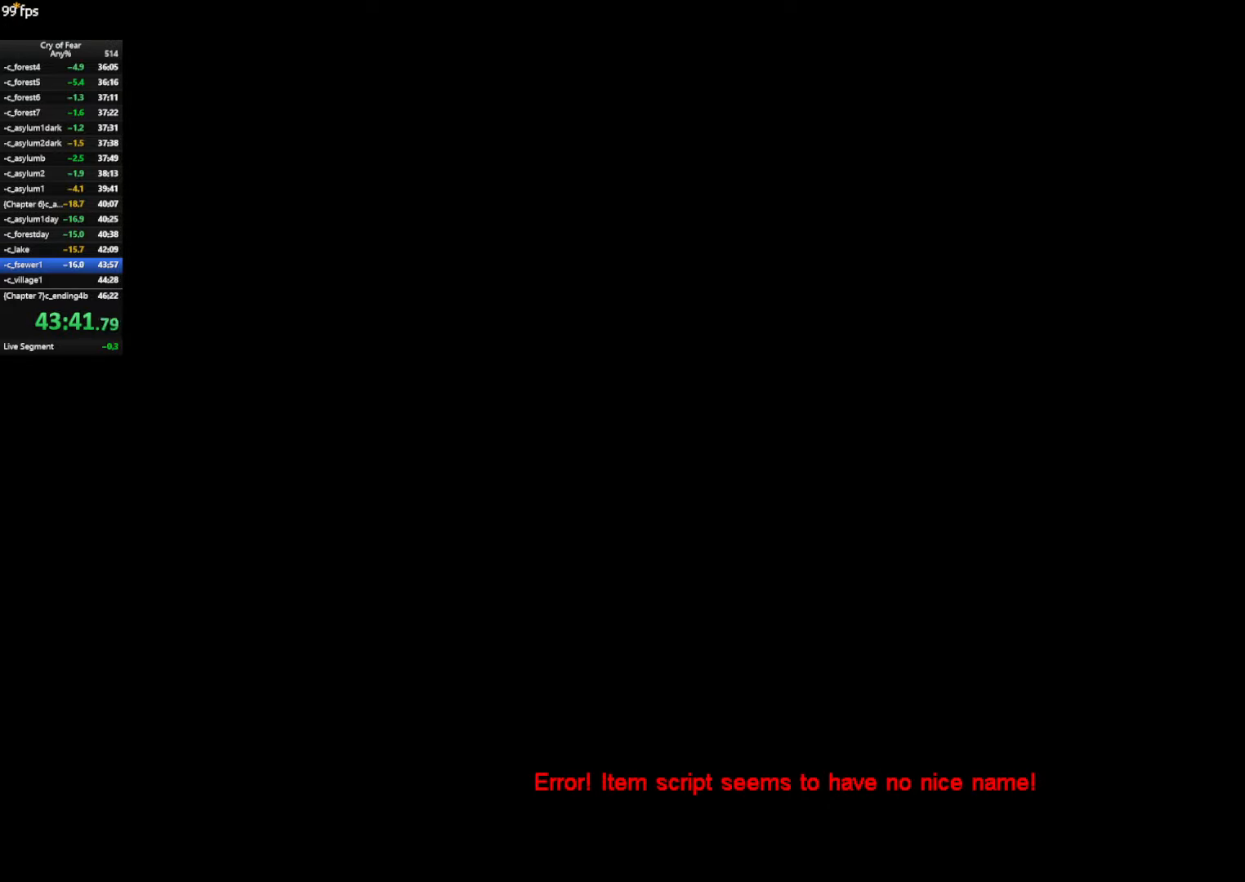
{"keys": ["shift", "w"], "mouse": [], "events": [[433, "shift", "down"]]}
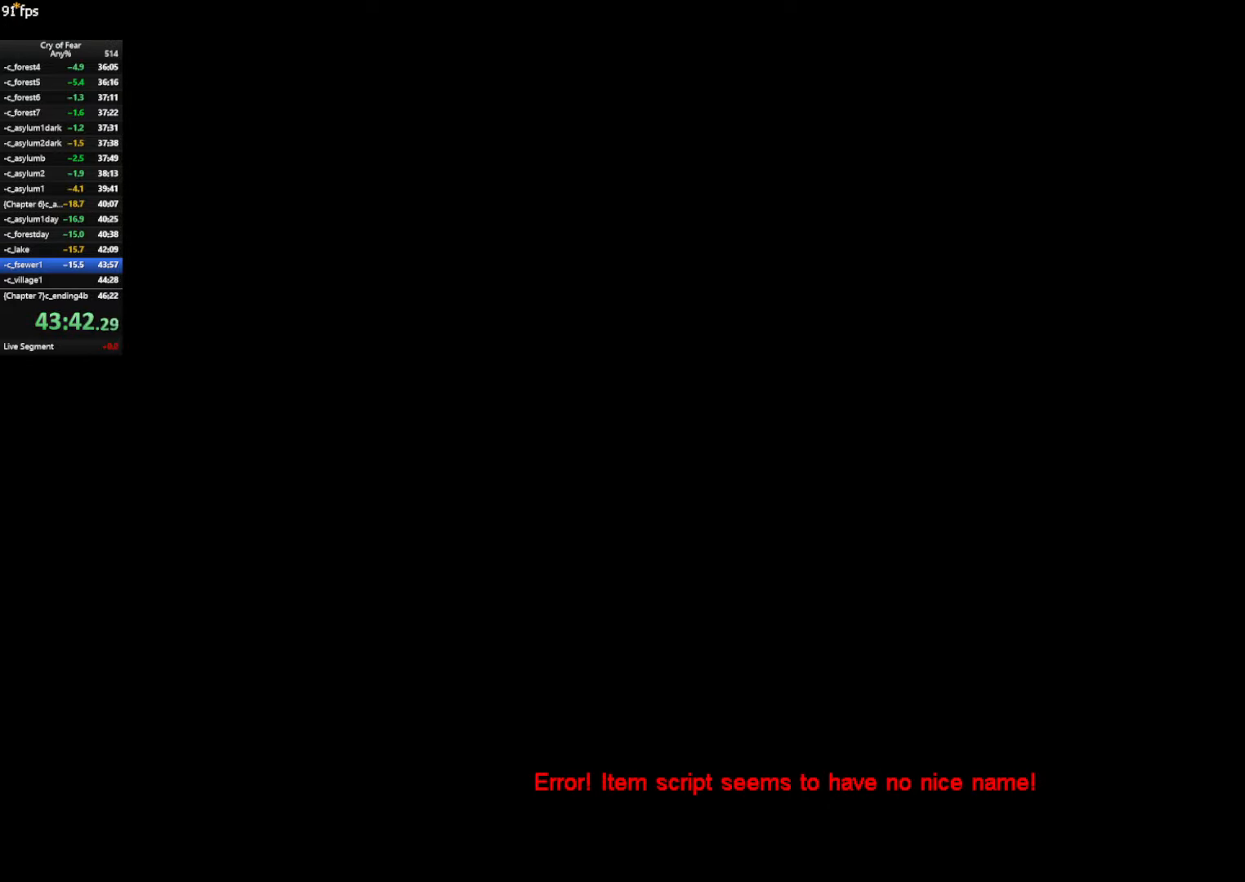
{"keys": ["shift", "w"], "mouse": [], "events": []}
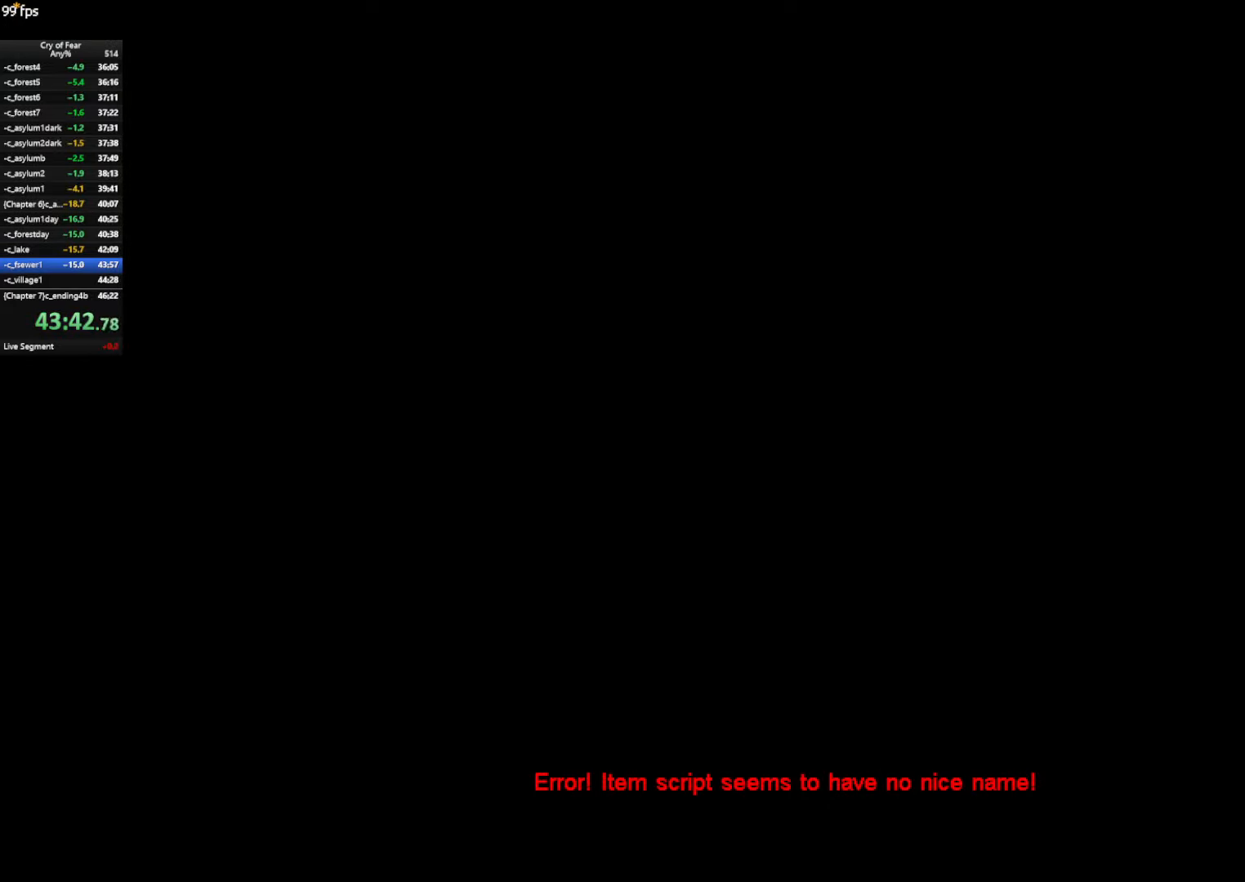
{"keys": ["shift", "w"], "mouse": [], "events": []}
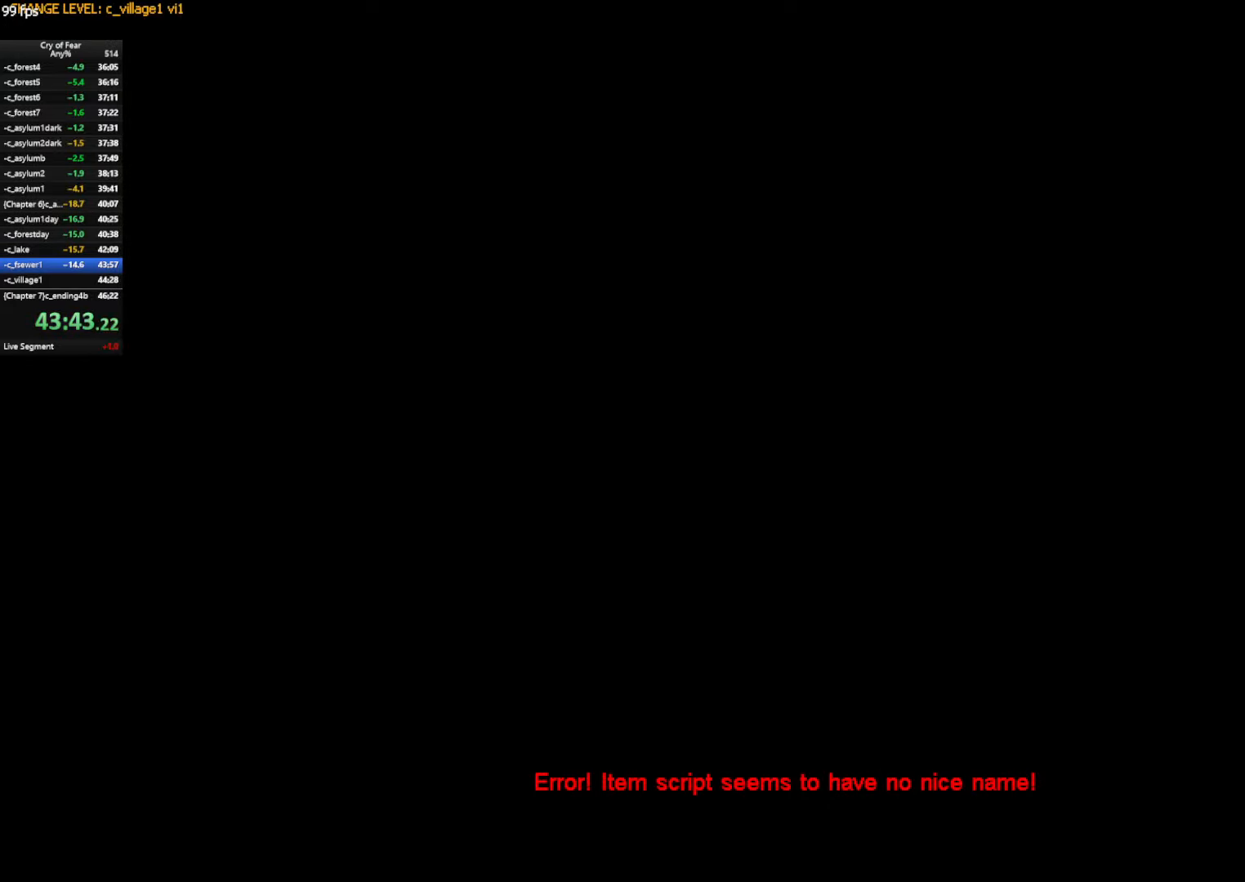
{"keys": ["shift", "w"], "mouse": [], "events": []}
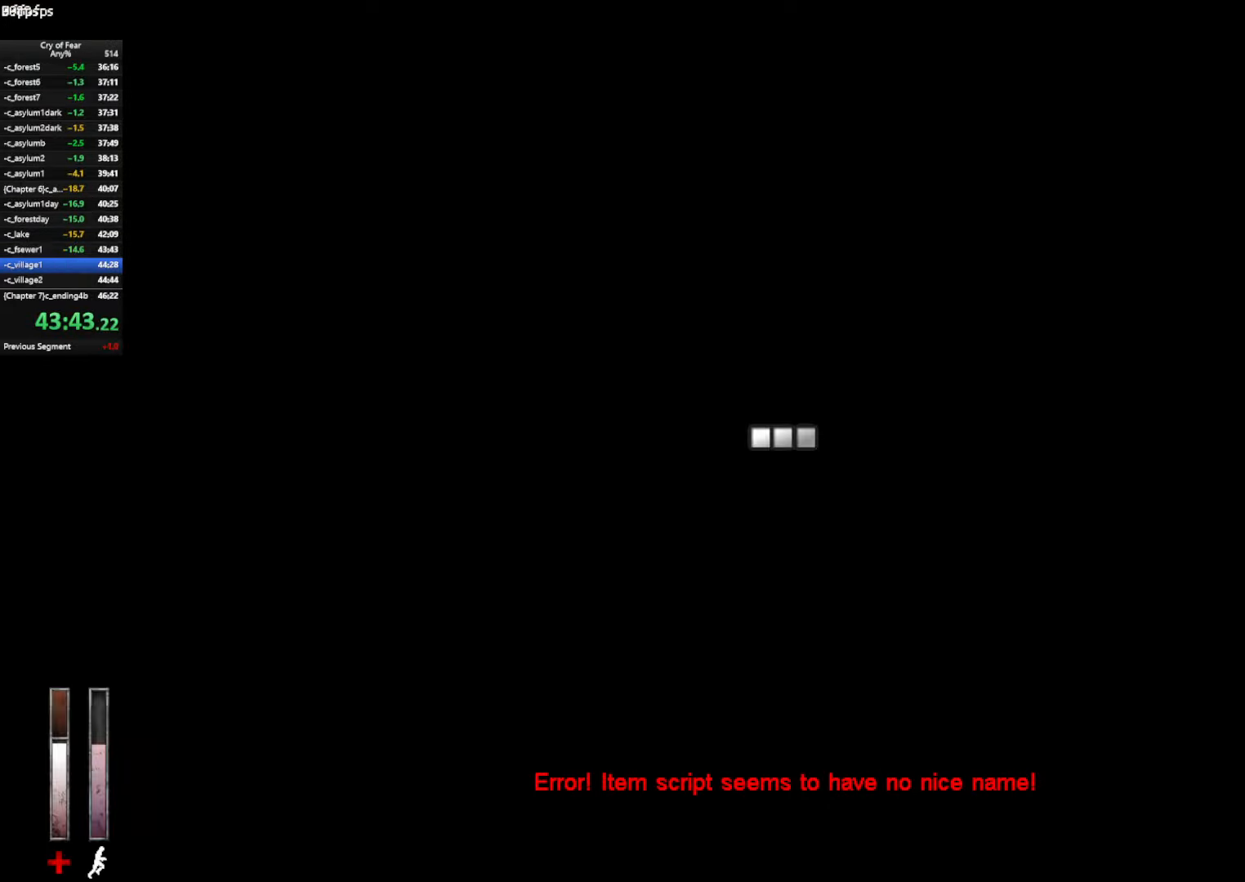
{"keys": ["shift", "w"], "mouse": [], "events": []}
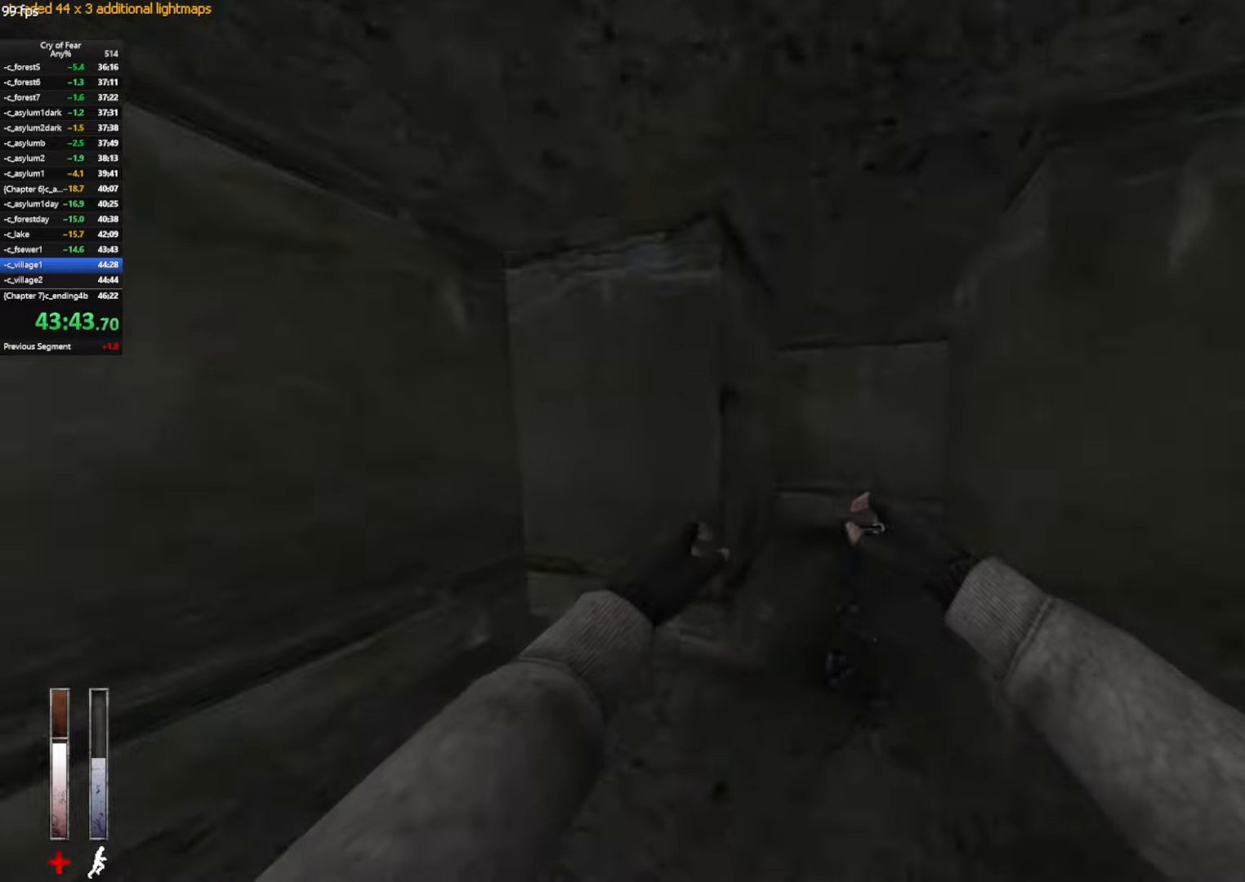
{"keys": ["shift", "w"], "mouse": [], "events": []}
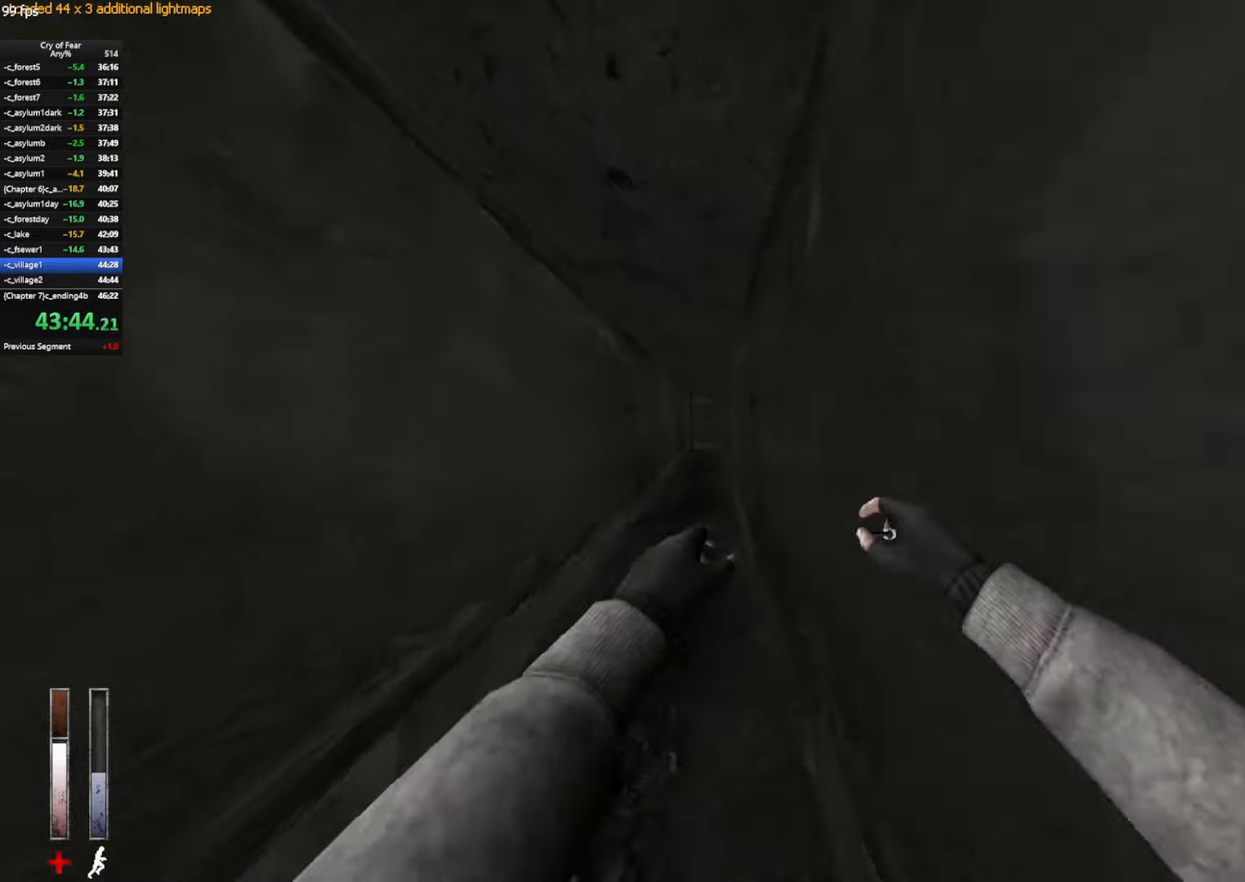
{"keys": ["ctrl", "d"], "mouse": [], "events": [[17, "shift", "up"], [117, "d", "down"], [117, "space", "down"], [200, "ctrl", "down"], [250, "space", "up"], [250, "w", "up"]]}
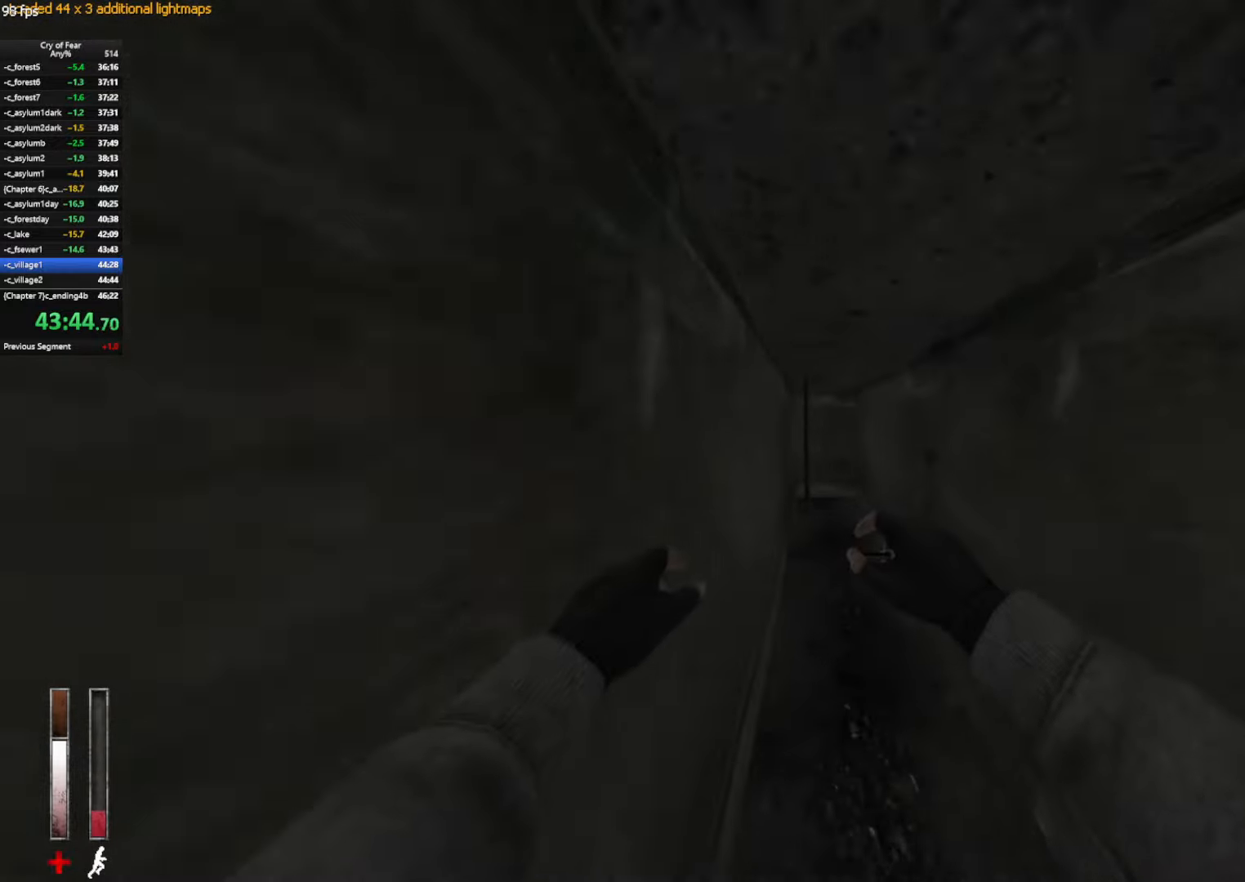
{"keys": ["w"], "mouse": [], "events": [[117, "w", "down"], [217, "d", "up"], [350, "ctrl", "up"], [400, "e", "down"], [450, "e", "up"]]}
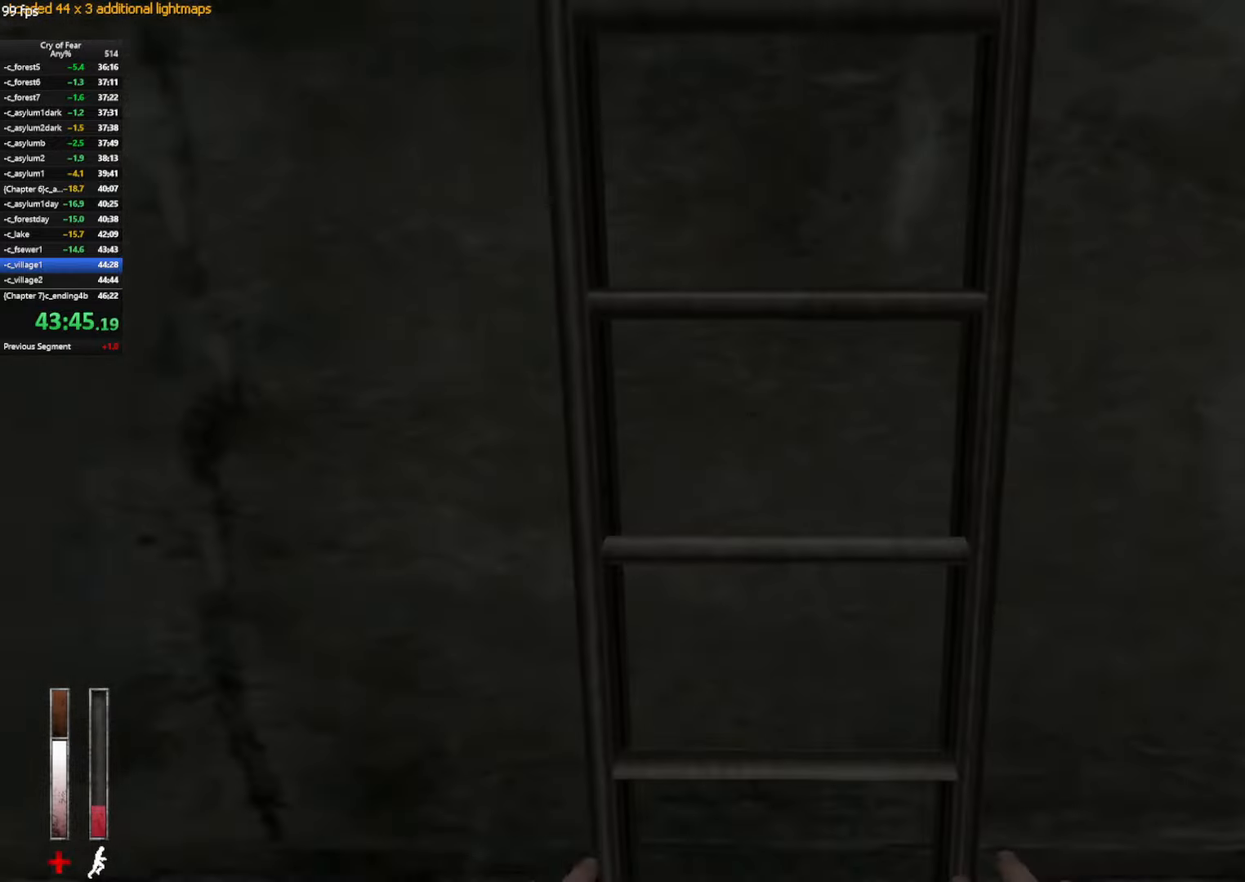
{"keys": ["w"], "mouse": [], "events": [[50, "e", "down"], [100, "e", "up"], [183, "w", "up"], [233, "w", "down"], [333, "w", "up"], [367, "w", "down"], [417, "w", "up"], [467, "w", "down"]]}
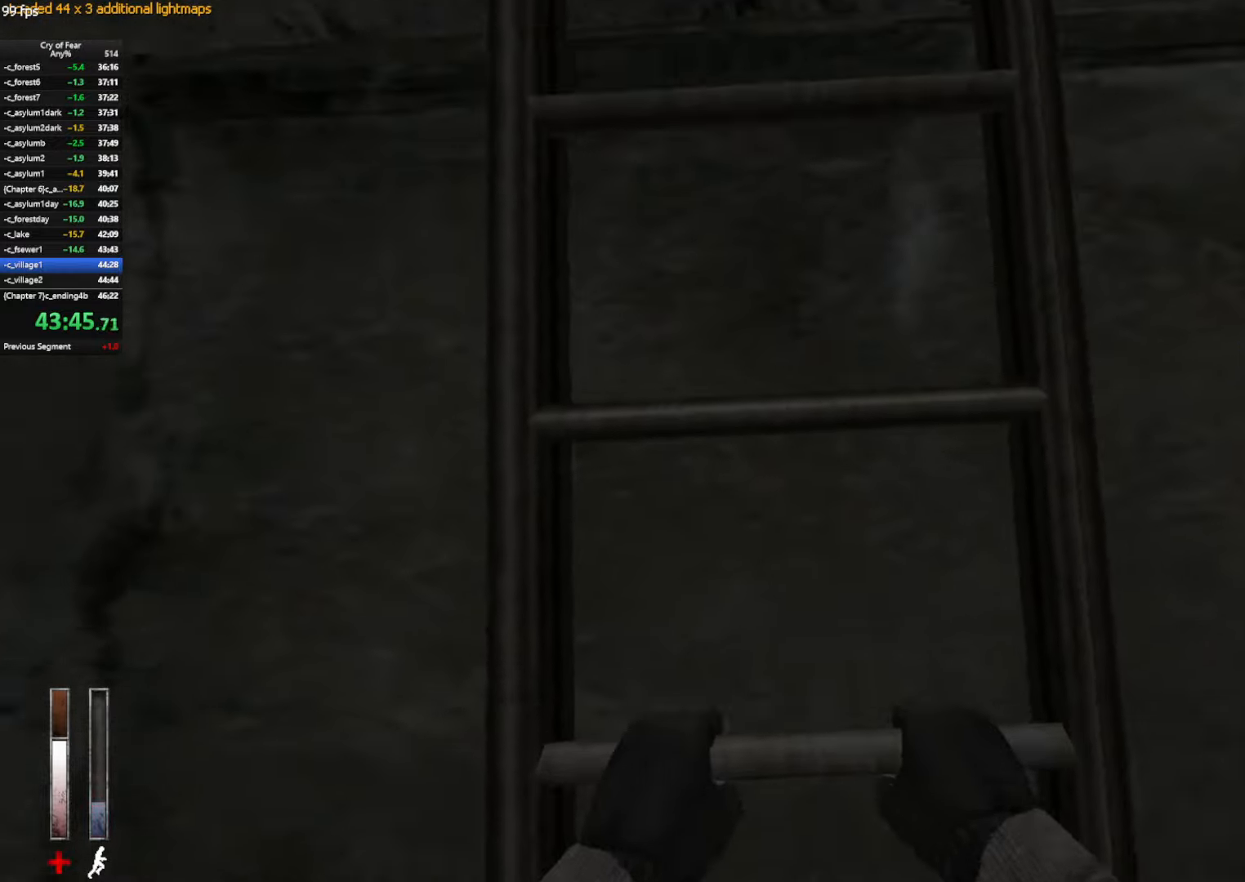
{"keys": ["w"], "mouse": [], "events": [[17, "w", "up"], [117, "w", "down"], [150, "w", "up"], [200, "w", "down"], [300, "w", "up"], [333, "w", "down"], [383, "w", "up"], [483, "w", "down"]]}
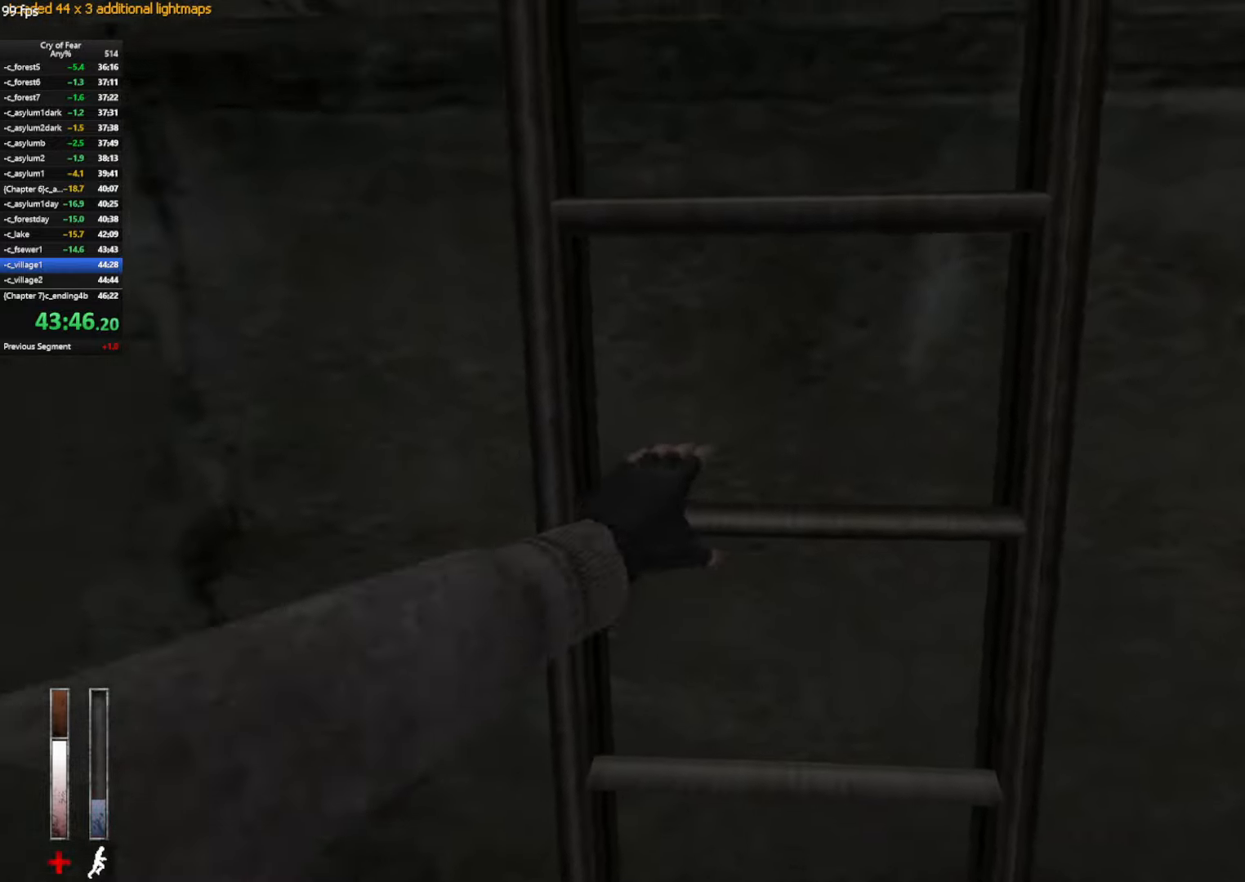
{"keys": ["w"], "mouse": [], "events": [[33, "w", "up"], [83, "w", "down"], [167, "w", "up"], [217, "w", "down"], [317, "w", "up"], [350, "w", "down"], [400, "w", "up"], [450, "w", "down"]]}
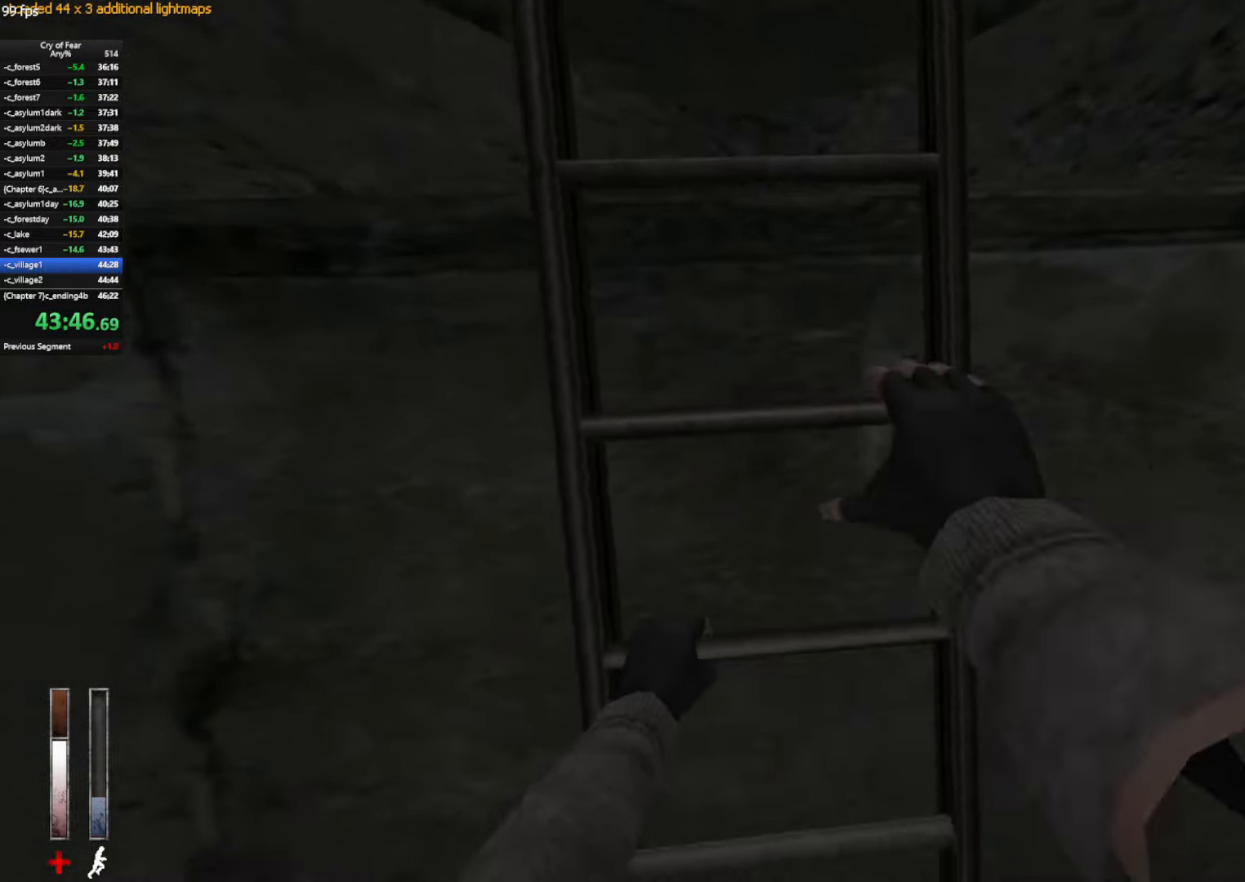
{"keys": ["w"], "mouse": [], "events": [[50, "w", "up"], [83, "w", "down"], [133, "w", "up"], [233, "w", "down"], [283, "w", "up"], [333, "w", "down"], [367, "w", "up"], [467, "w", "down"]]}
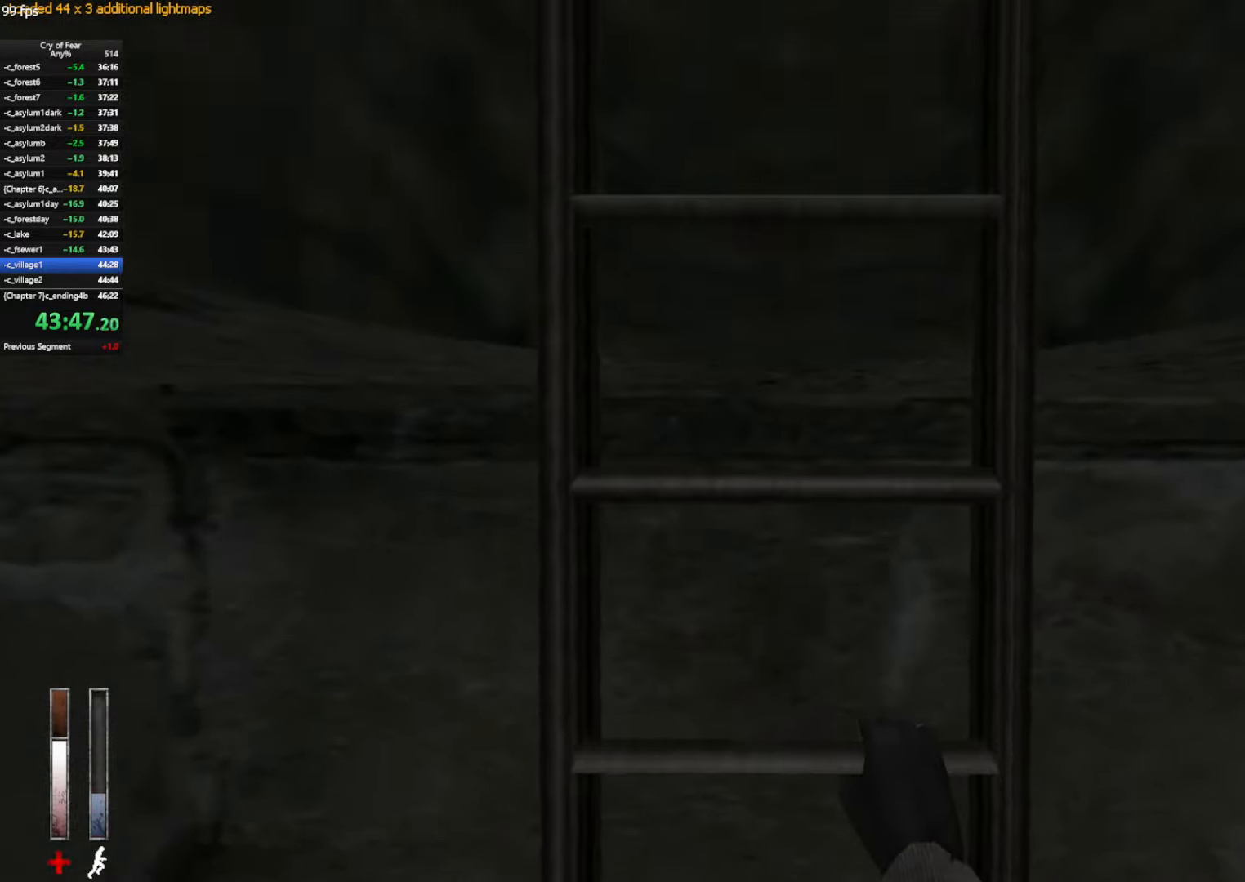
{"keys": ["w"], "mouse": [], "events": [[17, "w", "up"], [117, "w", "down"], [150, "w", "up"], [200, "w", "down"], [300, "w", "up"], [350, "w", "down"], [433, "w", "up"], [483, "w", "down"]]}
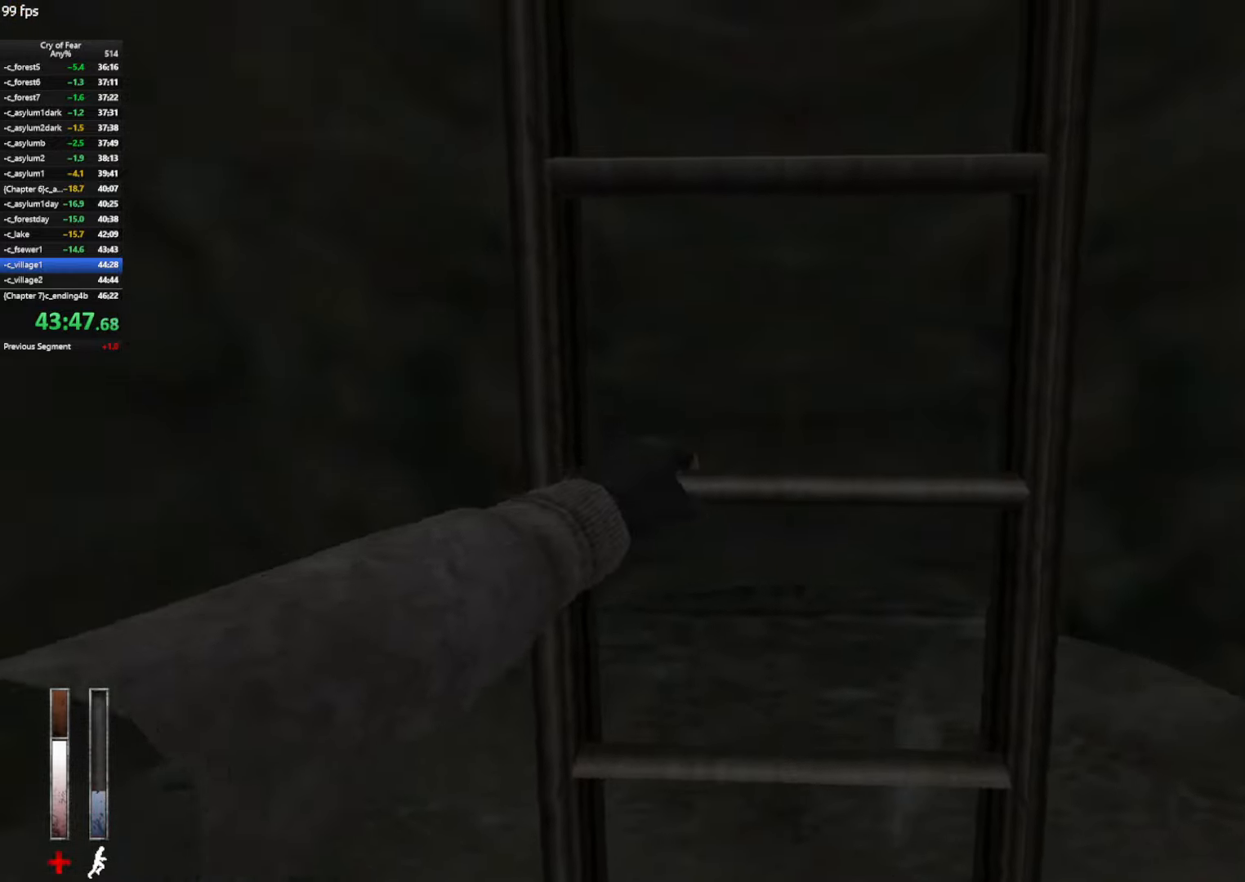
{"keys": ["w"], "mouse": [], "events": []}
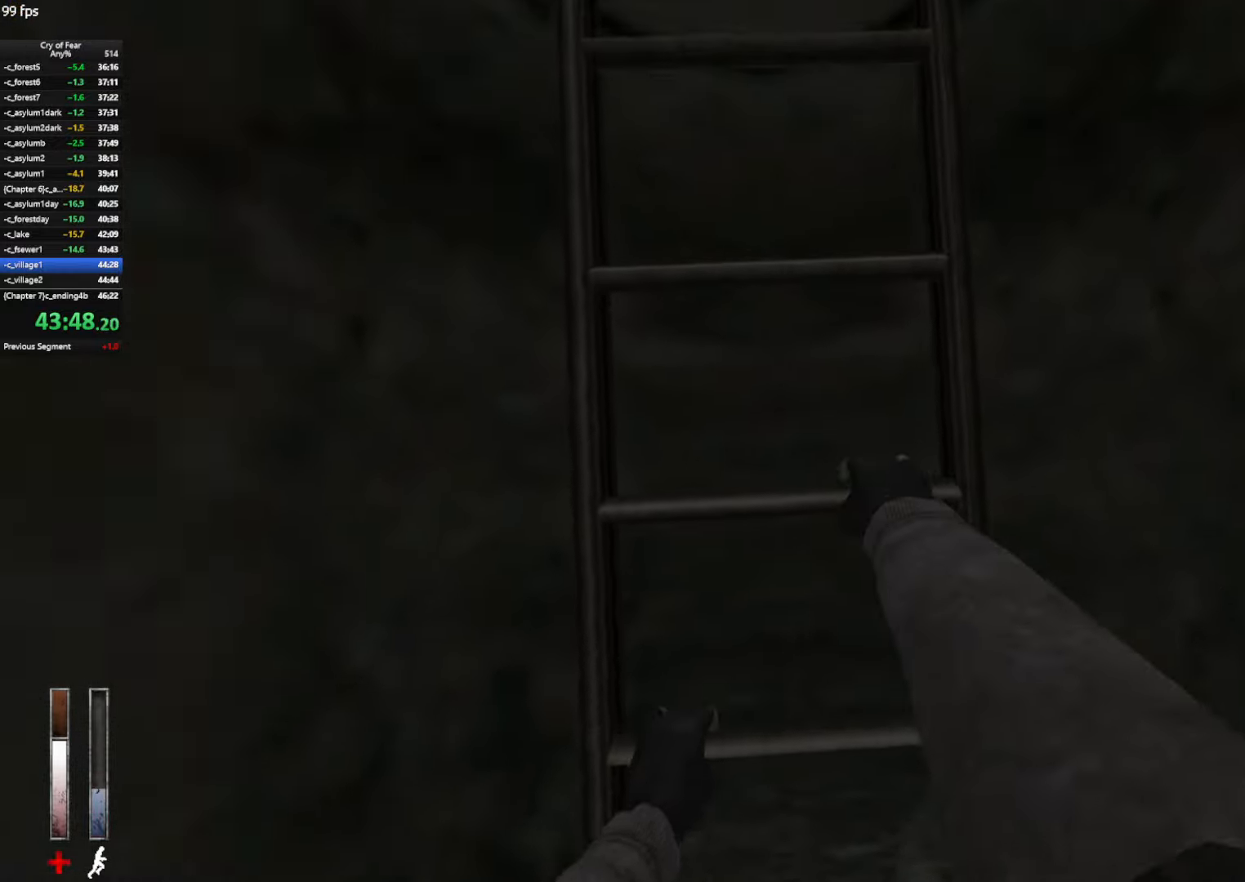
{"keys": ["w"], "mouse": [], "events": []}